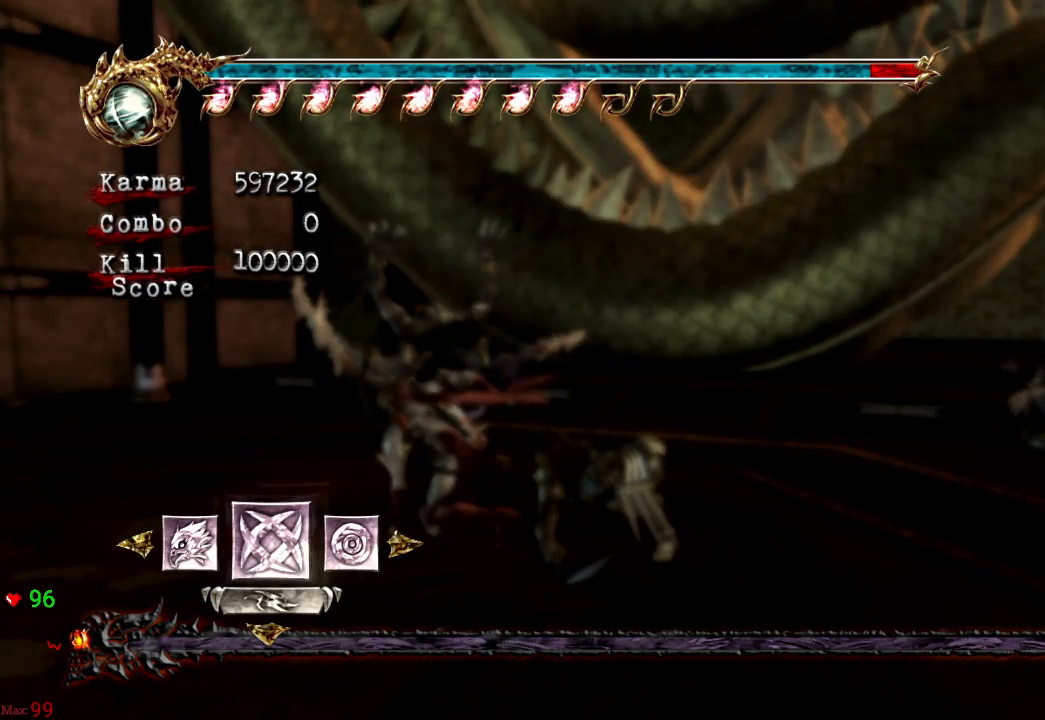
Gameplay with a controller (Xbox layout); each line is a JSON object with the inputs held at the frame after it (dt_ms = milliseconds from this image to that frame). "events" lists button and stick changes between this image and that frame as [ms after this image, input, new state], when the widget could be followed in between. Not read: L3 R3.
{"dt_ms": 500, "buttons": ["L2"], "left_stick": "right", "right_stick": "center", "events": [[267, "left_stick", "right"]]}
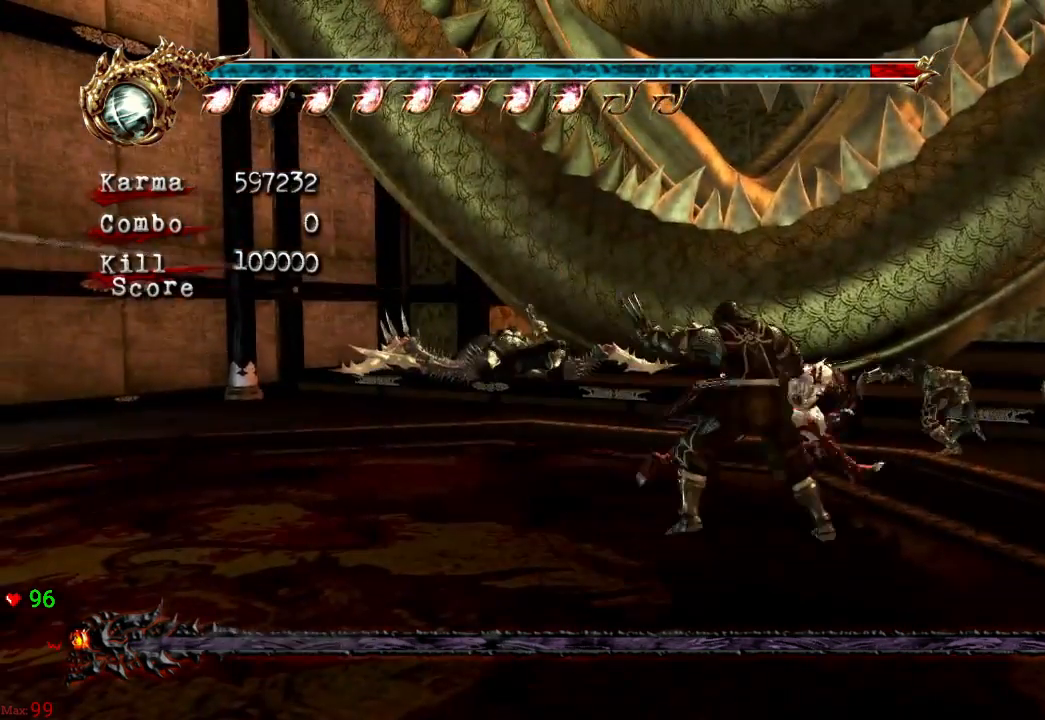
{"dt_ms": 500, "buttons": [], "left_stick": "center", "right_stick": "center"}
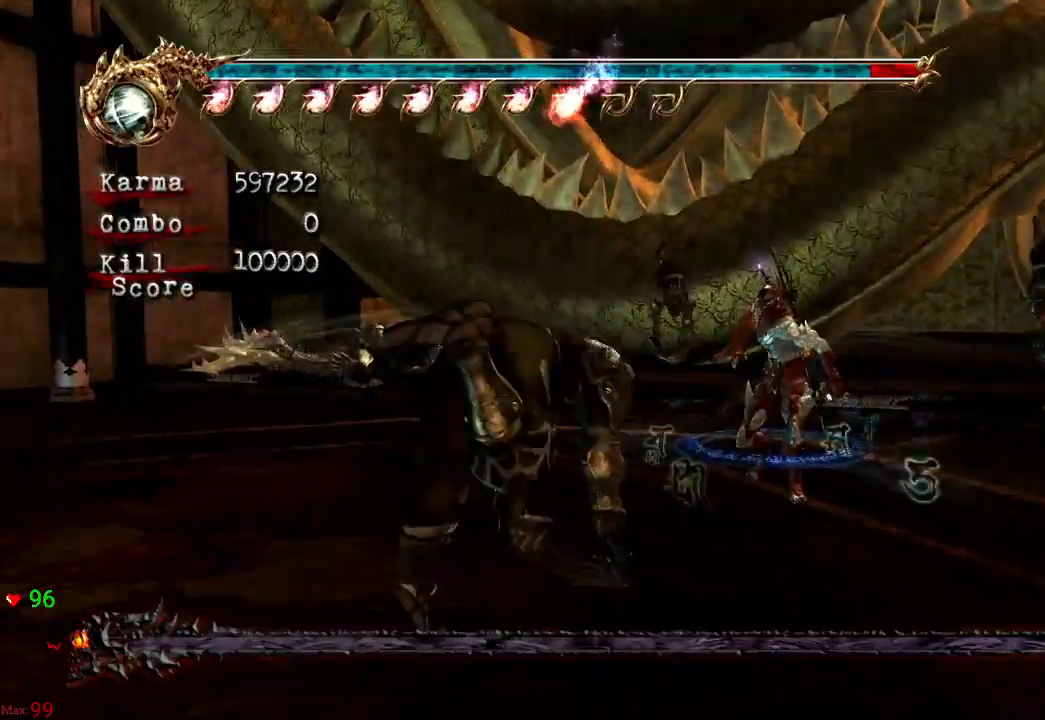
{"dt_ms": 500, "buttons": [], "left_stick": "center", "right_stick": "center", "events": []}
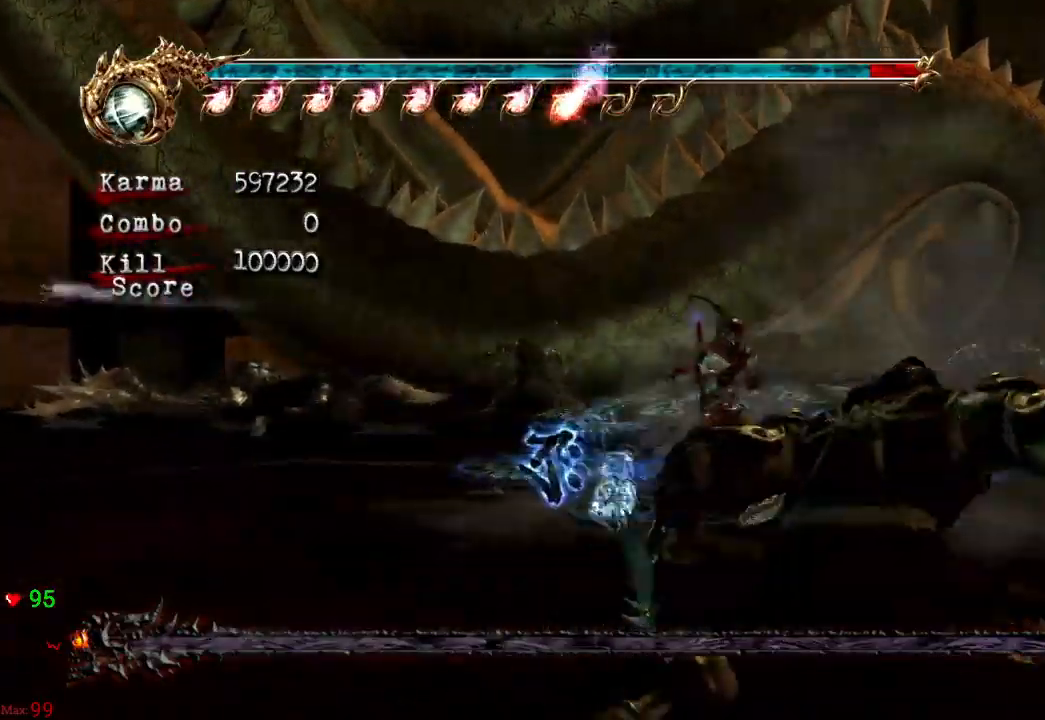
{"dt_ms": 500, "buttons": [], "left_stick": "center", "right_stick": "center", "events": []}
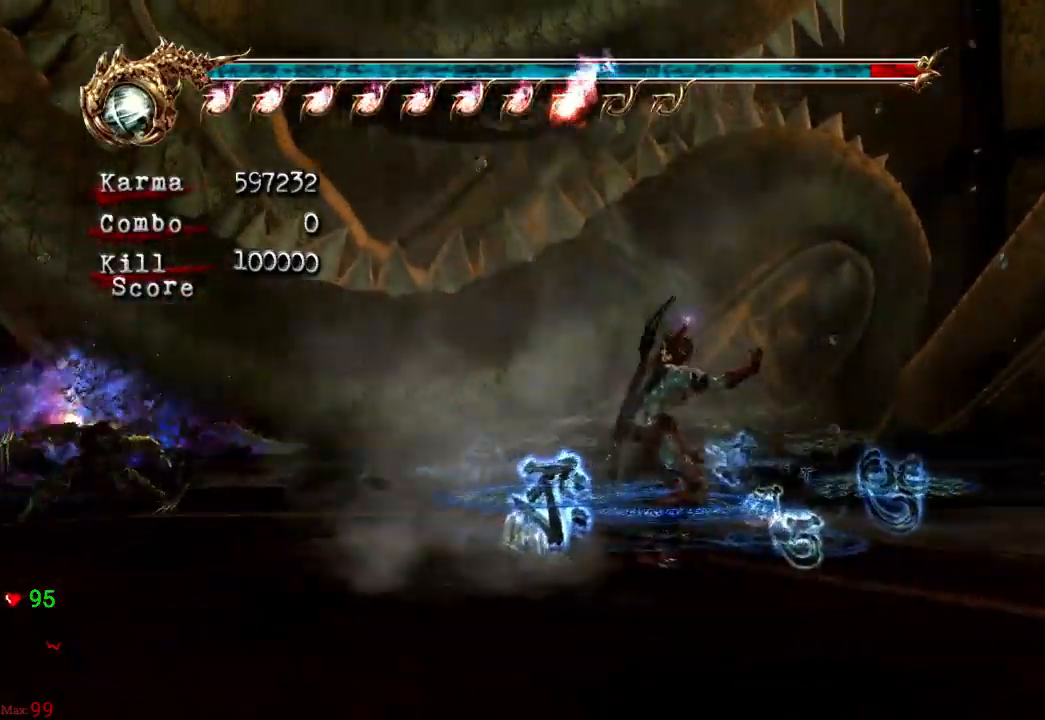
{"dt_ms": 500, "buttons": [], "left_stick": "center", "right_stick": "center", "events": []}
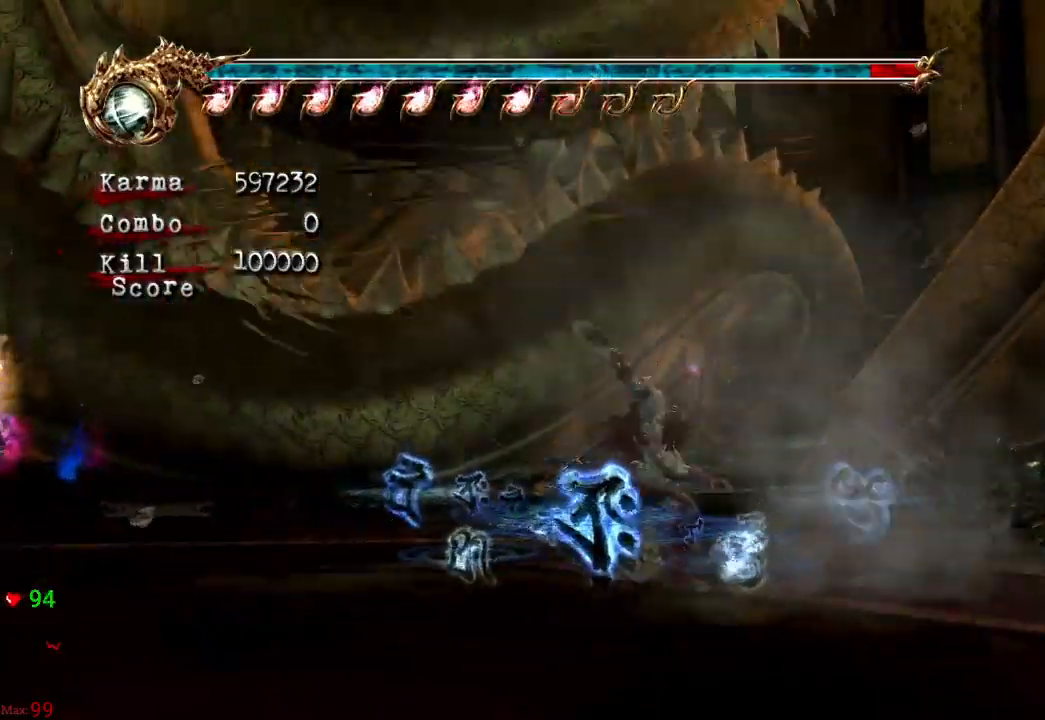
{"dt_ms": 1000, "buttons": ["A", "L2", "DPAD_DOWN", "DPAD_LEFT"], "left_stick": "up-right", "right_stick": "center"}
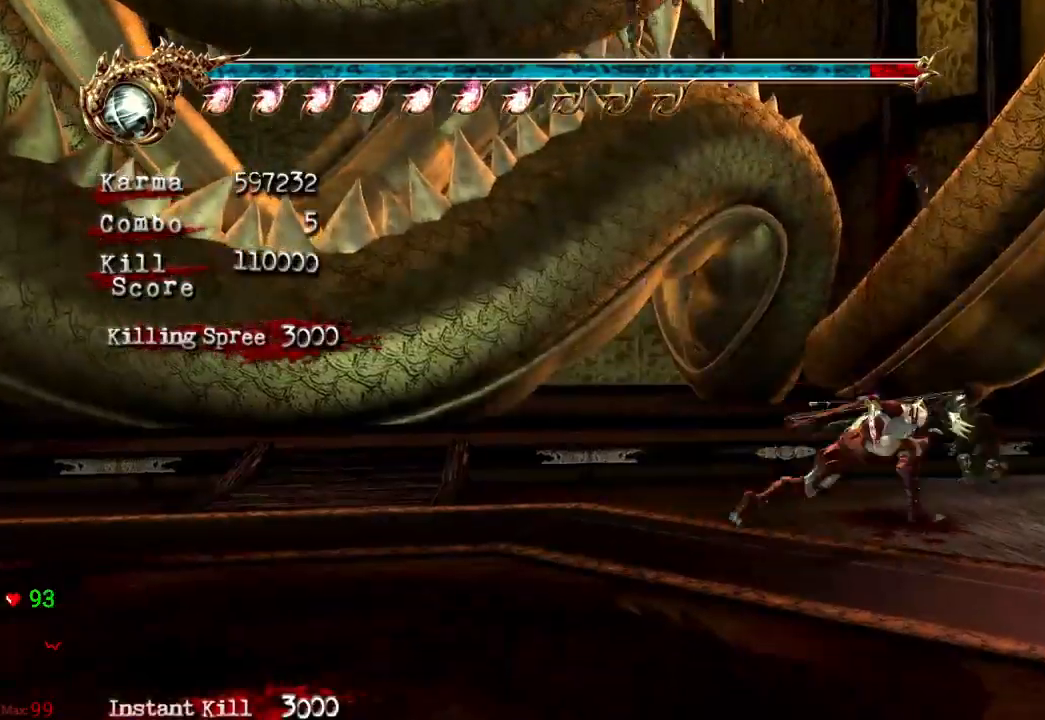
{"dt_ms": 500, "buttons": ["L2", "DPAD_UP"], "left_stick": "center", "right_stick": "center", "events": [[17, "DPAD_LEFT", "up"], [50, "DPAD_DOWN", "up"], [133, "left_stick", "center"], [150, "A", "up"], [333, "DPAD_LEFT", "down"], [383, "DPAD_LEFT", "up"], [483, "DPAD_UP", "down"]]}
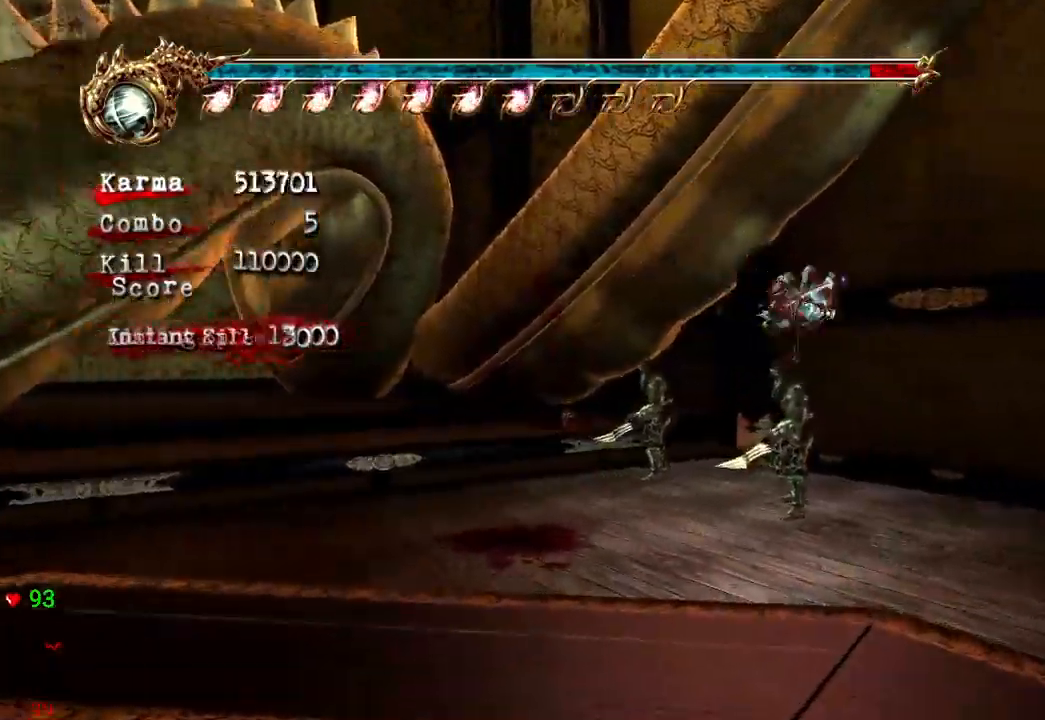
{"dt_ms": 500, "buttons": ["B"], "left_stick": "center", "right_stick": "center", "events": [[117, "B", "down"], [150, "L2", "up"], [267, "DPAD_UP", "up"]]}
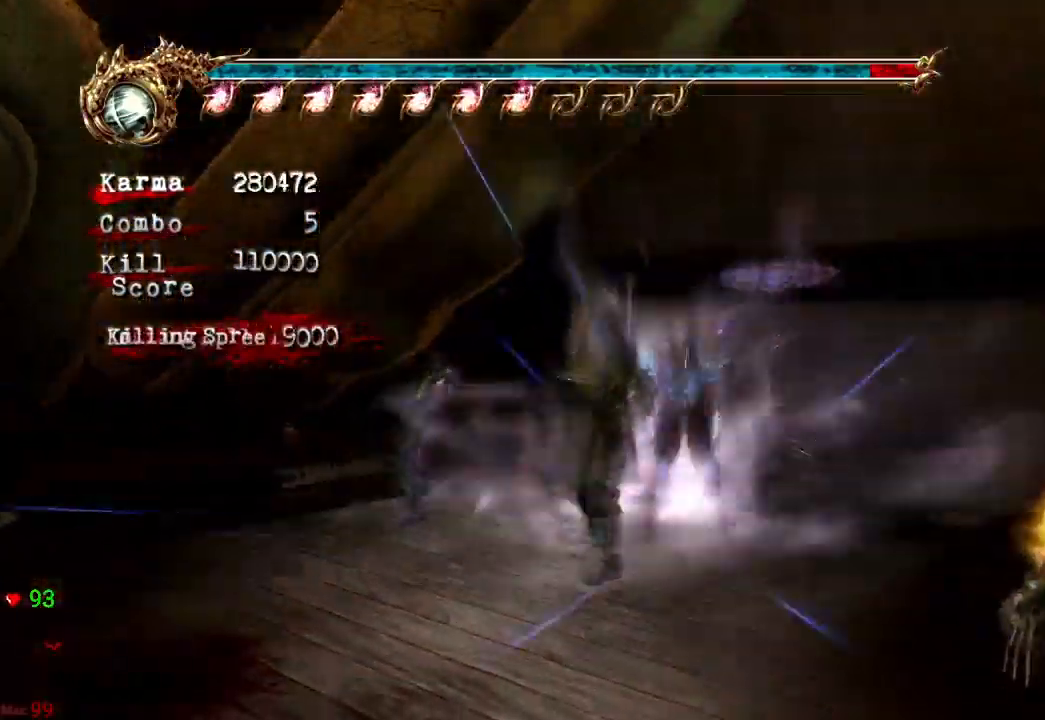
{"dt_ms": 500, "buttons": [], "left_stick": "center", "right_stick": "up", "events": [[100, "B", "up"], [433, "right_stick", "up"]]}
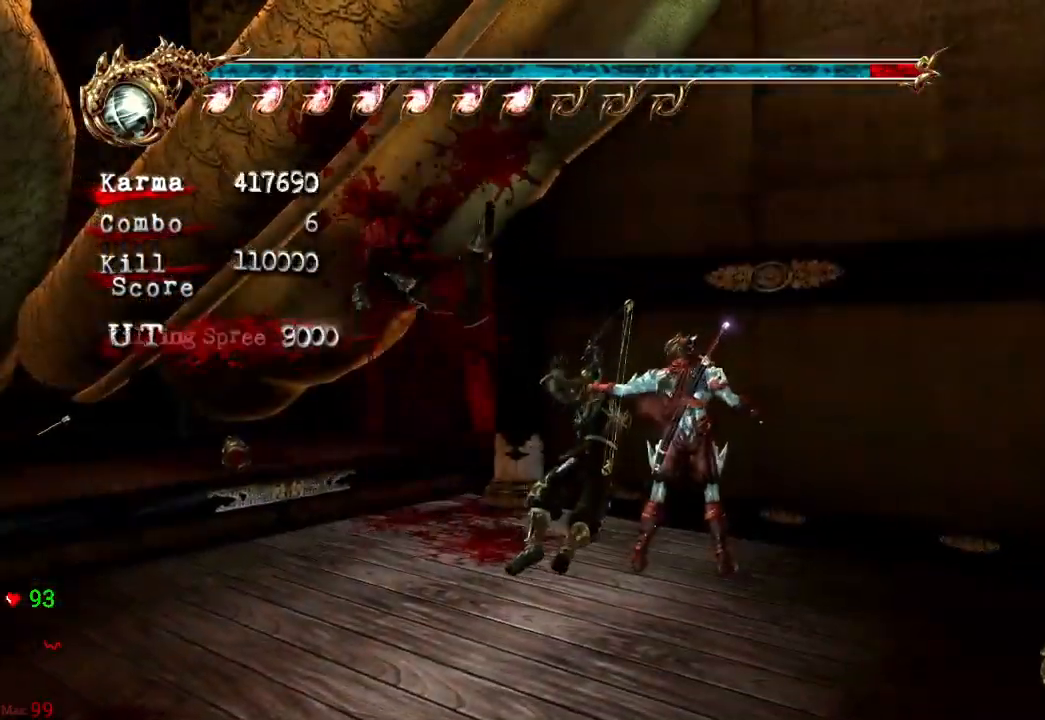
{"dt_ms": 500, "buttons": ["A", "L2", "R2"], "left_stick": "down", "right_stick": "center", "events": [[17, "right_stick", "center"], [133, "left_stick", "down"], [267, "L2", "down"], [417, "R2", "down"], [433, "A", "down"]]}
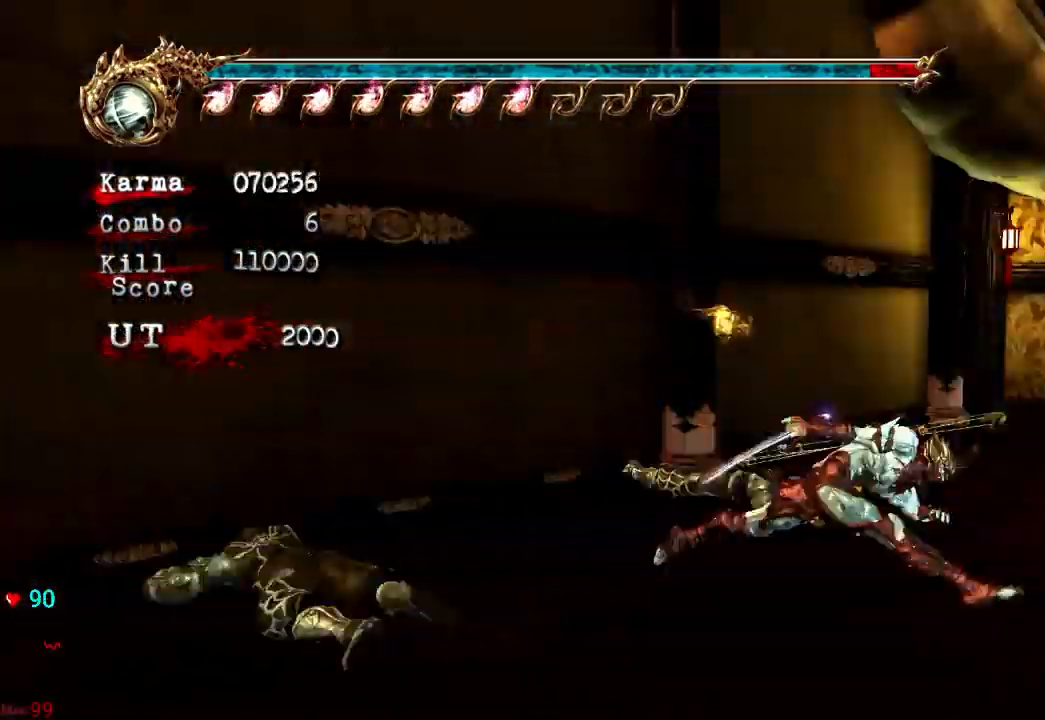
{"dt_ms": 500, "buttons": [], "left_stick": "up", "right_stick": "center", "events": [[67, "A", "up"], [100, "left_stick", "up-right"], [117, "R2", "up"], [133, "L2", "up"], [233, "left_stick", "up"]]}
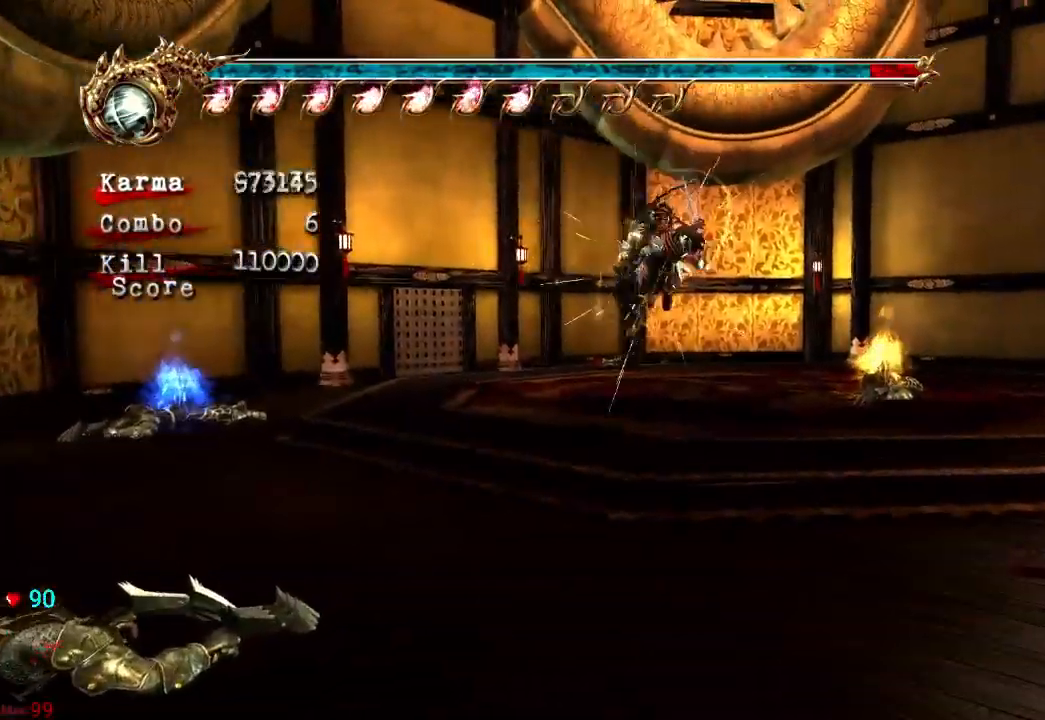
{"dt_ms": 500, "buttons": [], "left_stick": "up-left", "right_stick": "center"}
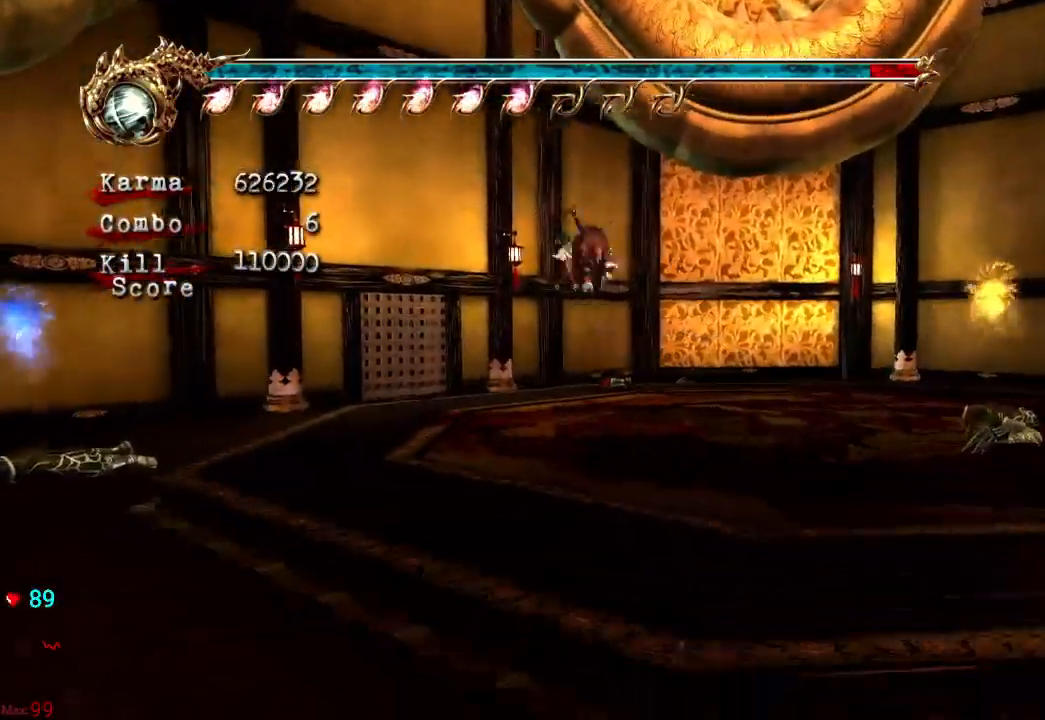
{"dt_ms": 500, "buttons": [], "left_stick": "up", "right_stick": "center", "events": [[250, "right_stick", "right"], [383, "left_stick", "up"], [500, "right_stick", "center"]]}
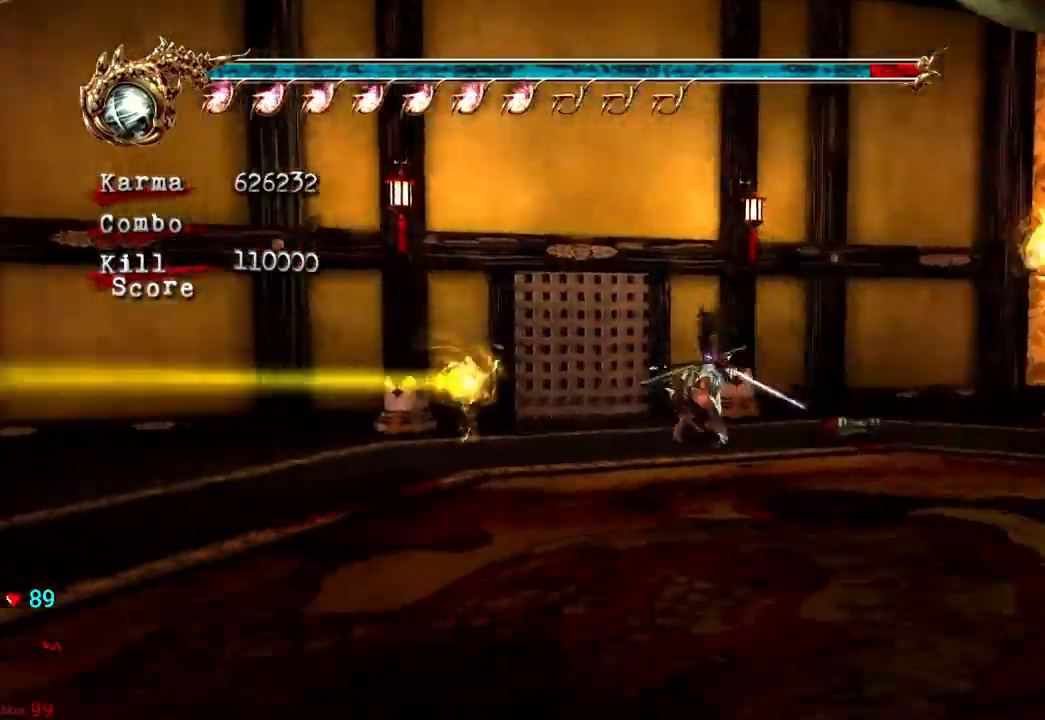
{"dt_ms": 500, "buttons": ["R1"], "left_stick": "up", "right_stick": "center", "events": [[117, "right_stick", "right"], [233, "right_stick", "center"], [417, "R1", "down"]]}
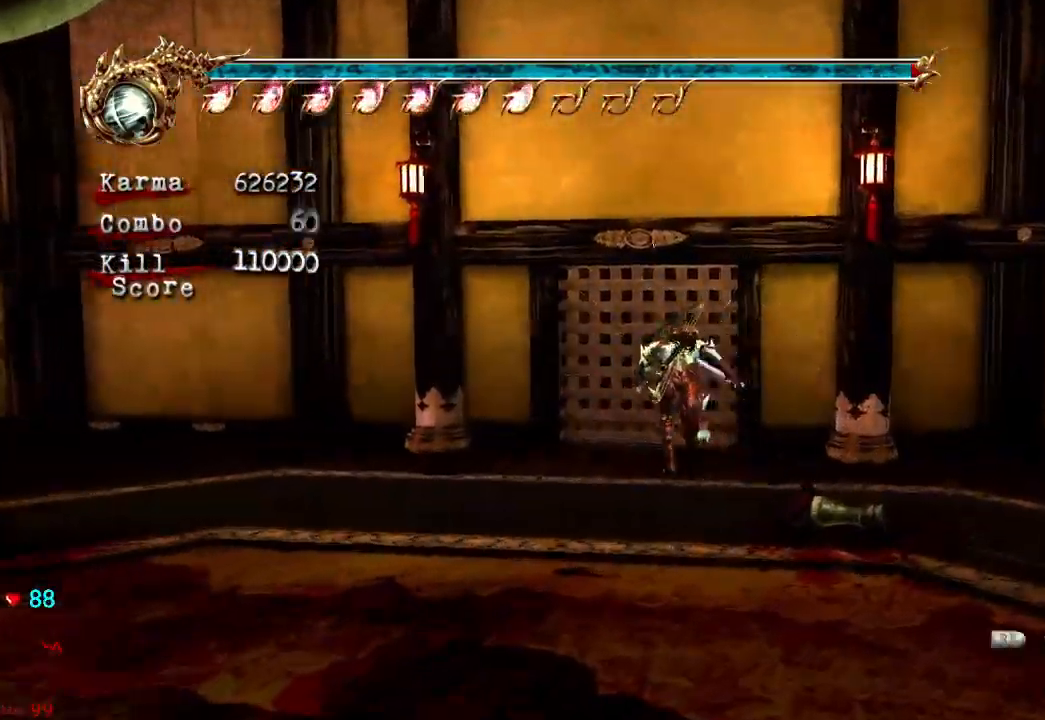
{"dt_ms": 500, "buttons": [], "left_stick": "up", "right_stick": "center", "events": [[33, "R1", "up"], [100, "R1", "down"], [183, "R1", "up"], [250, "R1", "down"], [450, "R1", "up"]]}
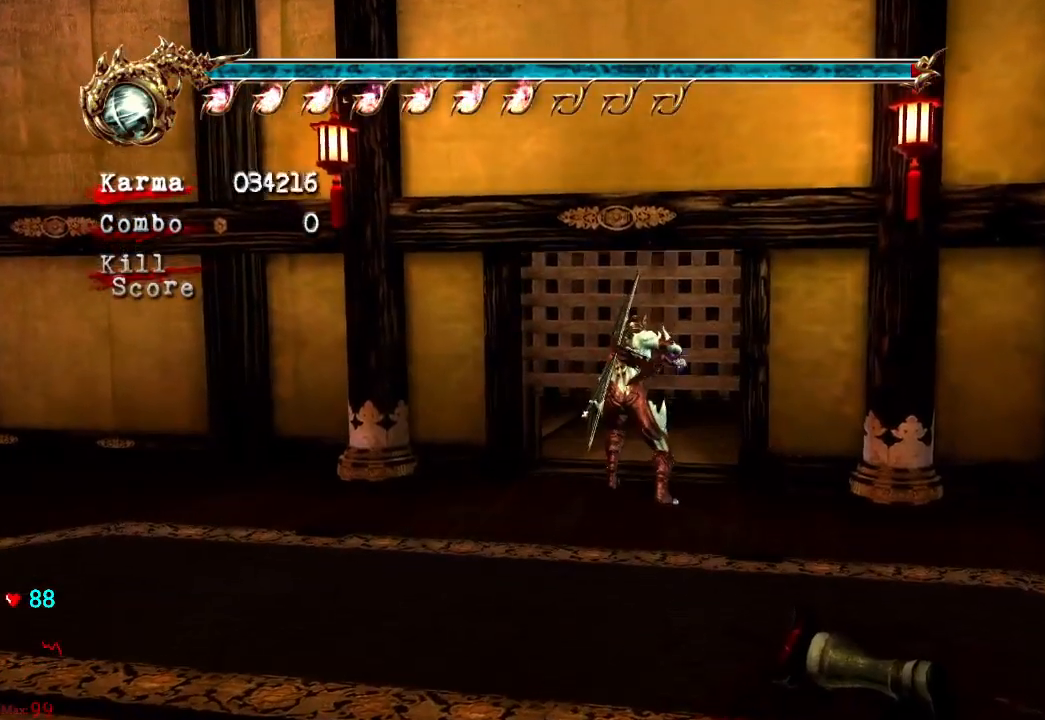
{"dt_ms": 500, "buttons": [], "left_stick": "up", "right_stick": "center", "events": []}
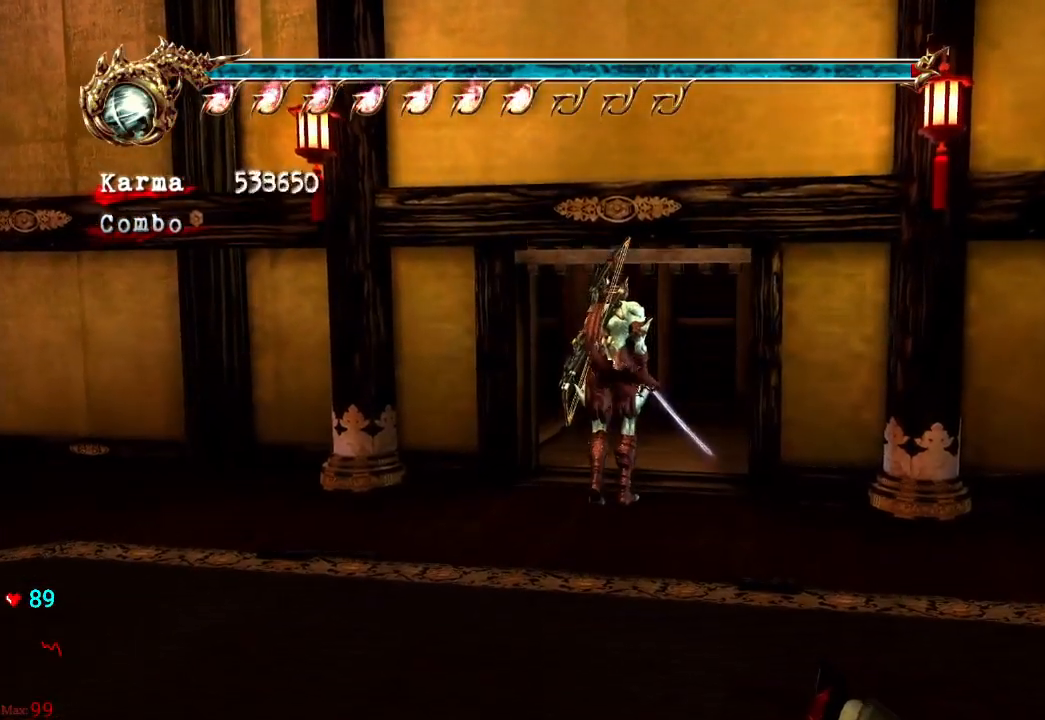
{"dt_ms": 500, "buttons": [], "left_stick": "up", "right_stick": "center", "events": []}
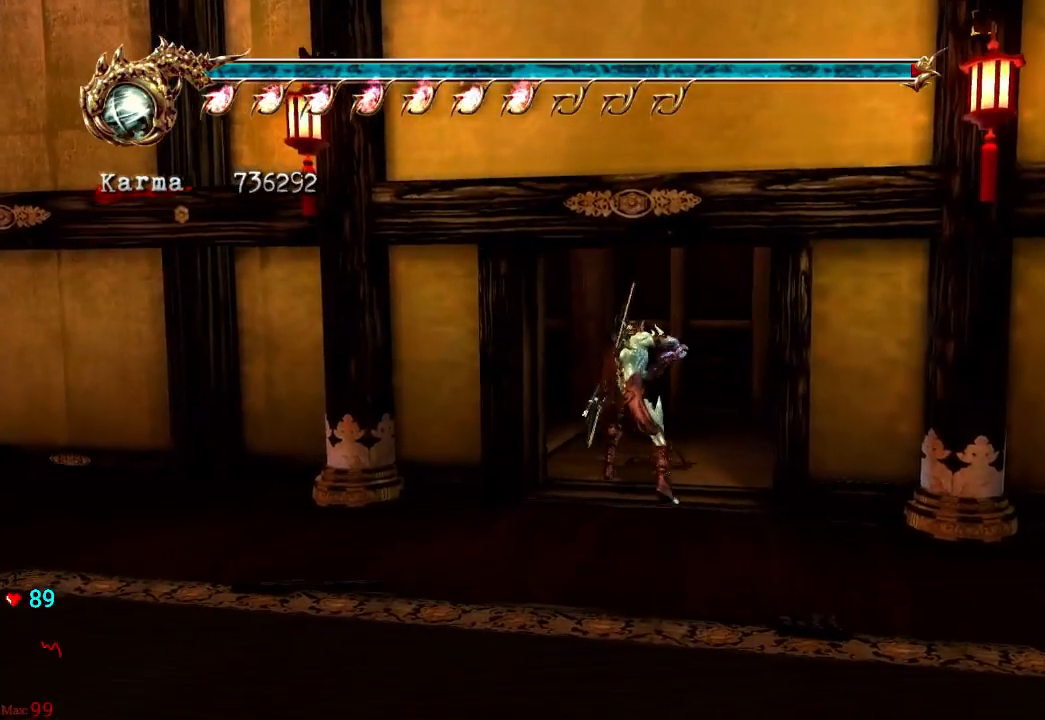
{"dt_ms": 500, "buttons": ["A", "L2", "R2"], "left_stick": "up-left", "right_stick": "center", "events": [[83, "left_stick", "up-left"], [200, "L2", "down"], [333, "A", "down"], [333, "R2", "down"]]}
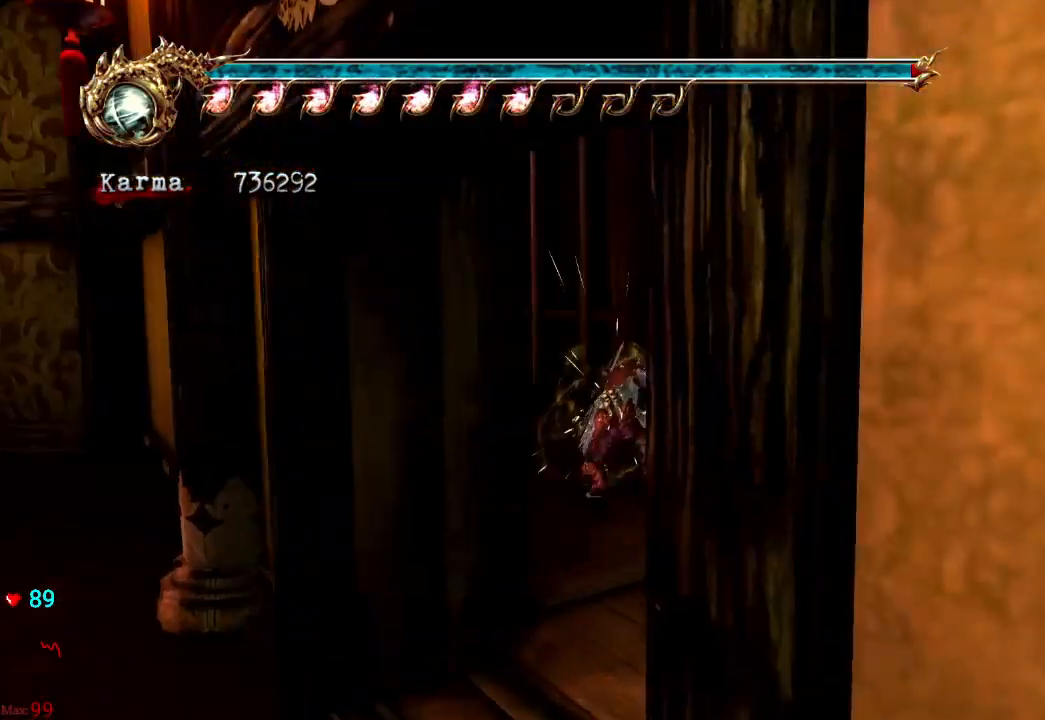
{"dt_ms": 500, "buttons": [], "left_stick": "up-left", "right_stick": "center", "events": [[83, "A", "up"], [100, "R2", "up"], [150, "L2", "up"]]}
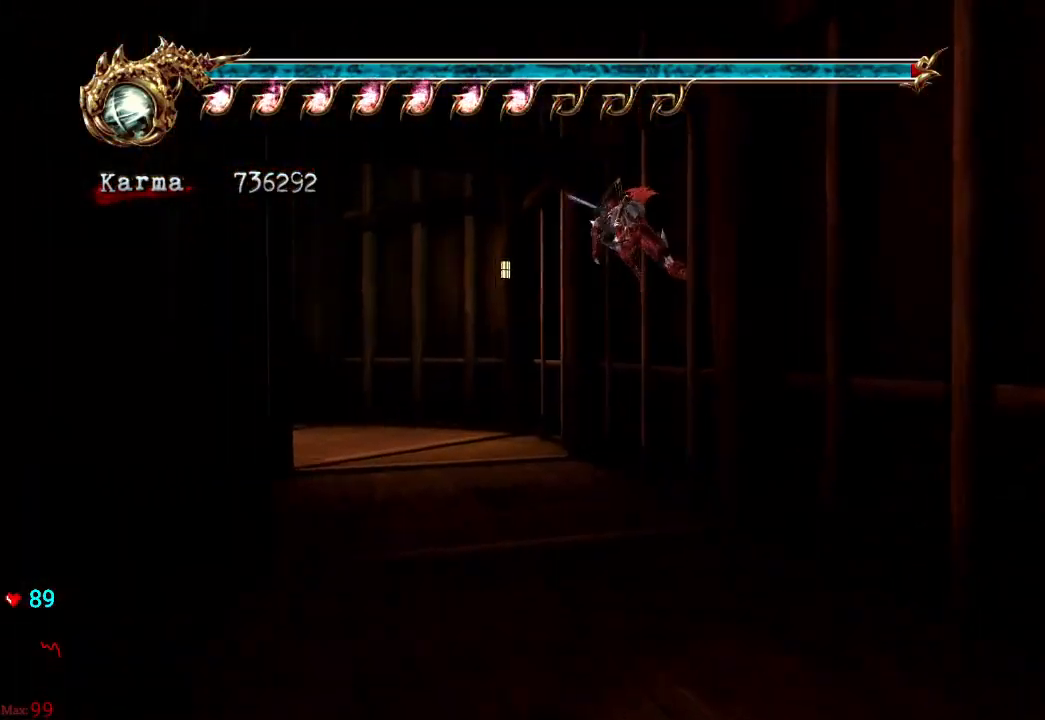
{"dt_ms": 500, "buttons": [], "left_stick": "center", "right_stick": "center", "events": [[450, "left_stick", "center"]]}
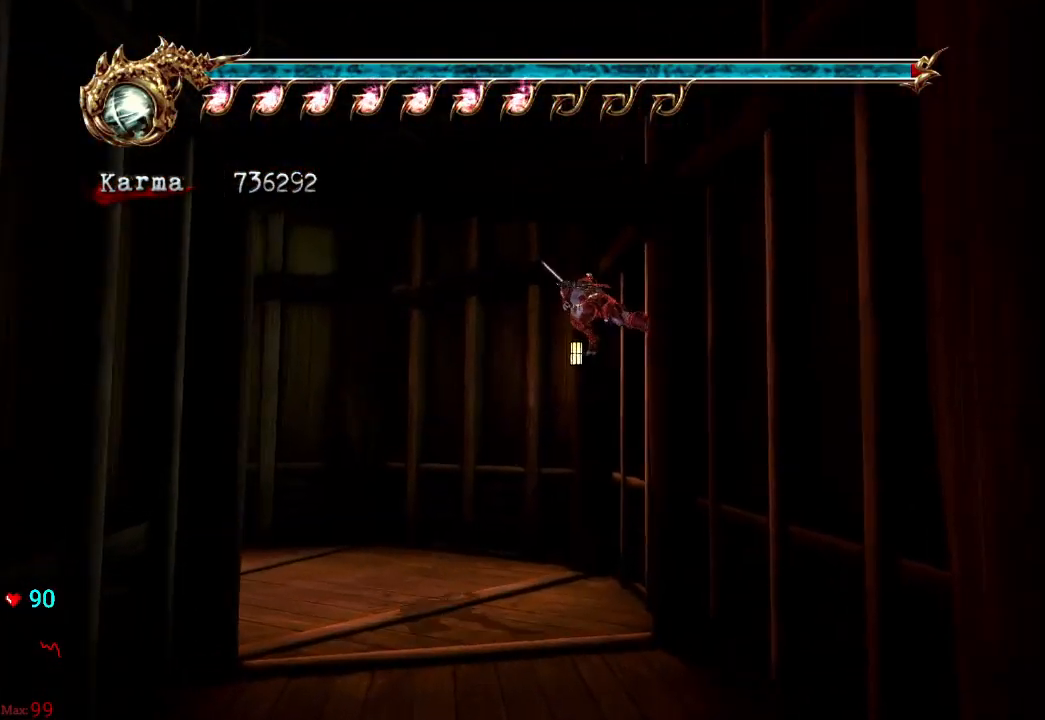
{"dt_ms": 500, "buttons": [], "left_stick": "left", "right_stick": "right", "events": [[33, "left_stick", "left"], [83, "right_stick", "right"]]}
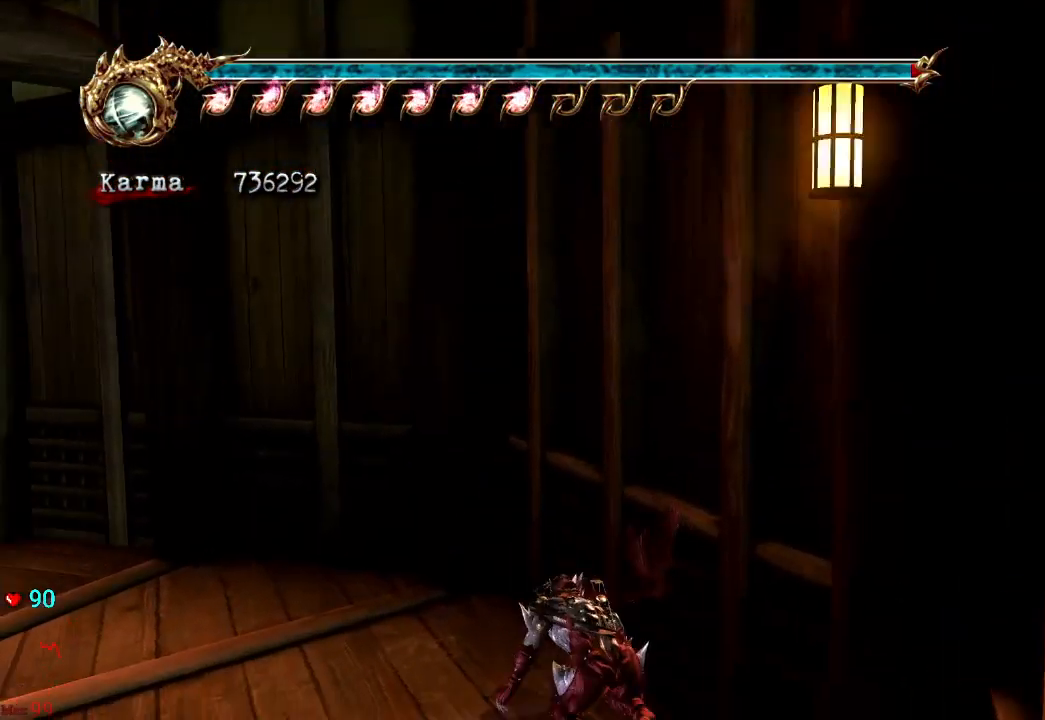
{"dt_ms": 500, "buttons": [], "left_stick": "up-left", "right_stick": "center", "events": [[233, "left_stick", "up-left"], [233, "right_stick", "center"]]}
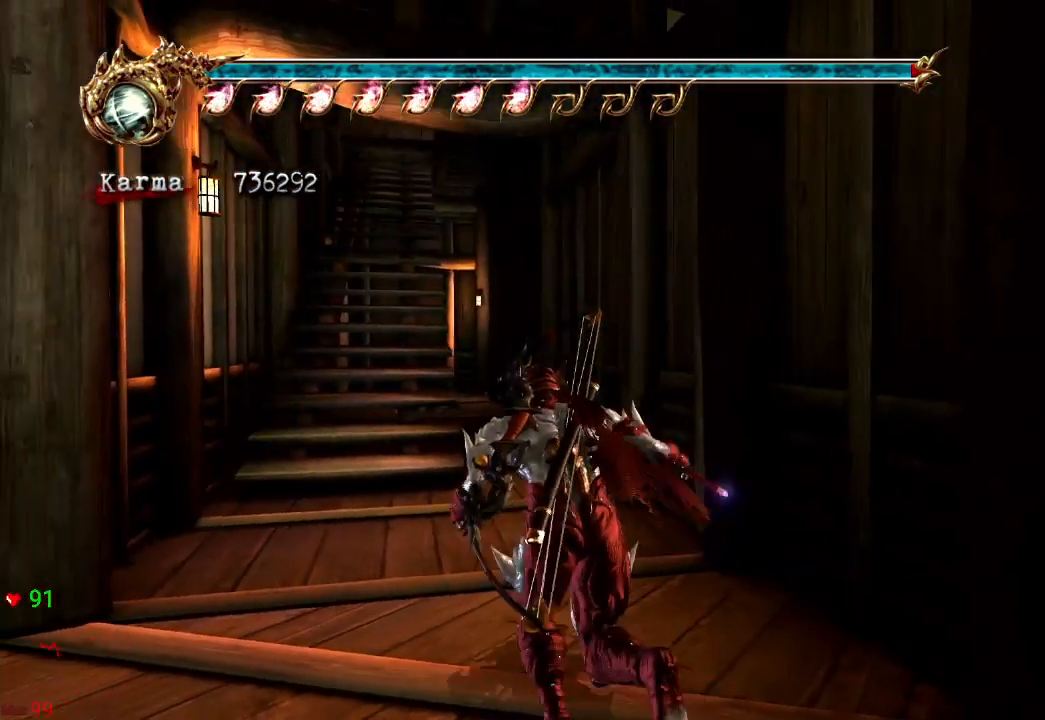
{"dt_ms": 500, "buttons": [], "left_stick": "up", "right_stick": "center", "events": [[100, "left_stick", "up"]]}
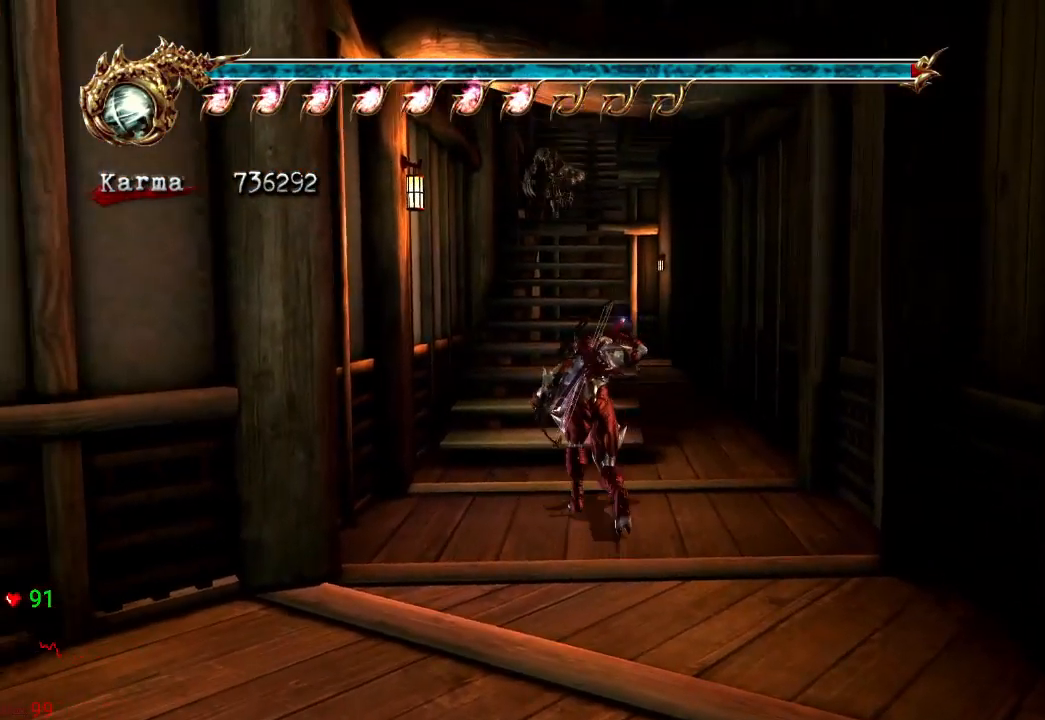
{"dt_ms": 500, "buttons": [], "left_stick": "up", "right_stick": "center", "events": [[67, "L2", "down"], [200, "L2", "up"], [283, "A", "down"], [283, "X", "down"], [450, "A", "up"], [450, "X", "up"]]}
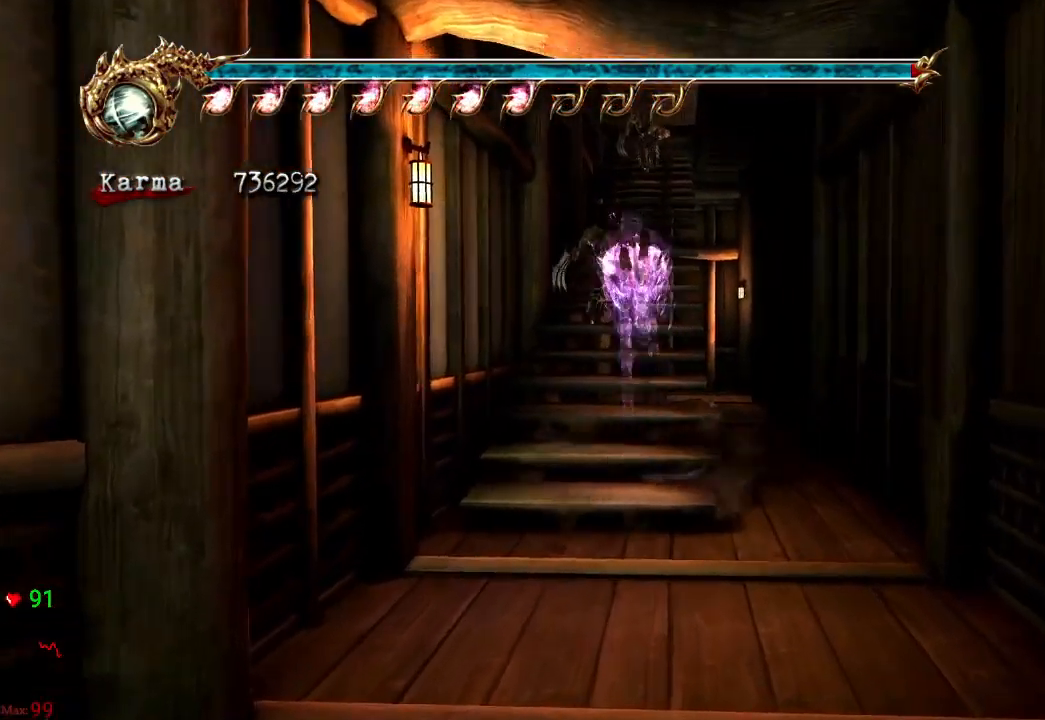
{"dt_ms": 500, "buttons": ["A"], "left_stick": "up", "right_stick": "center", "events": [[100, "A", "down"], [200, "A", "up"], [267, "A", "down"], [383, "A", "up"], [433, "A", "down"]]}